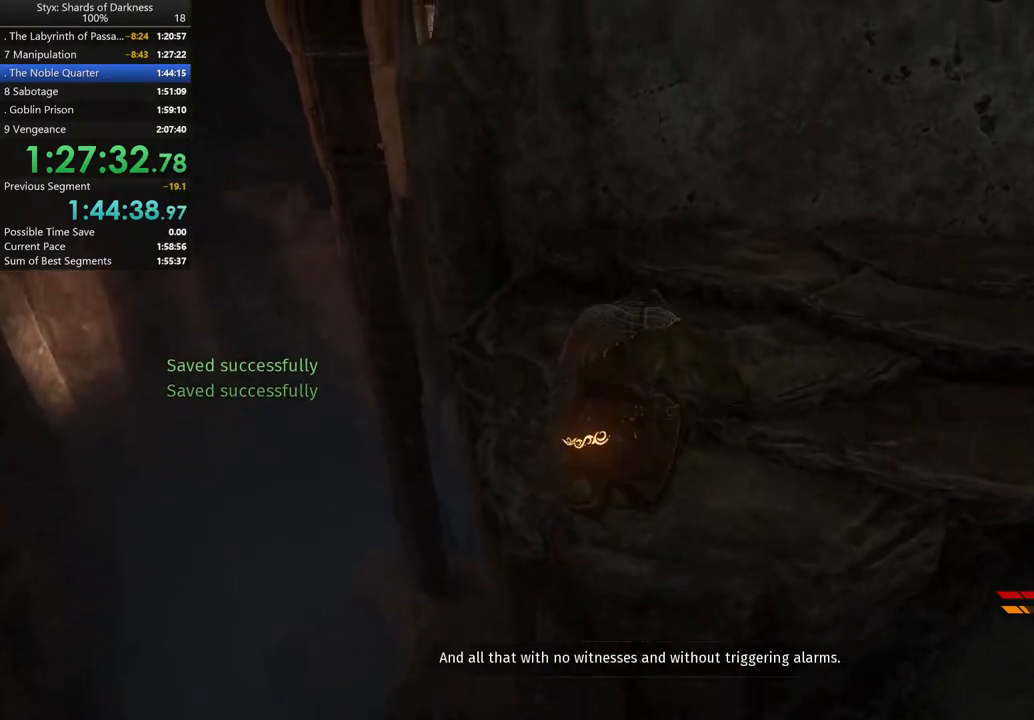
Gameplay with a controller (Xbox layout); each line is a JSON object with the inputs held at the frame after it. "button_events" lists button changes between this image and that frame as [ms after this image, input, new state], when the widget could be followed in between (sticks are given only as held states). Not read: L2 R2.
{"buttons": [], "left_stick": "up", "right_stick": "center", "button_events": []}
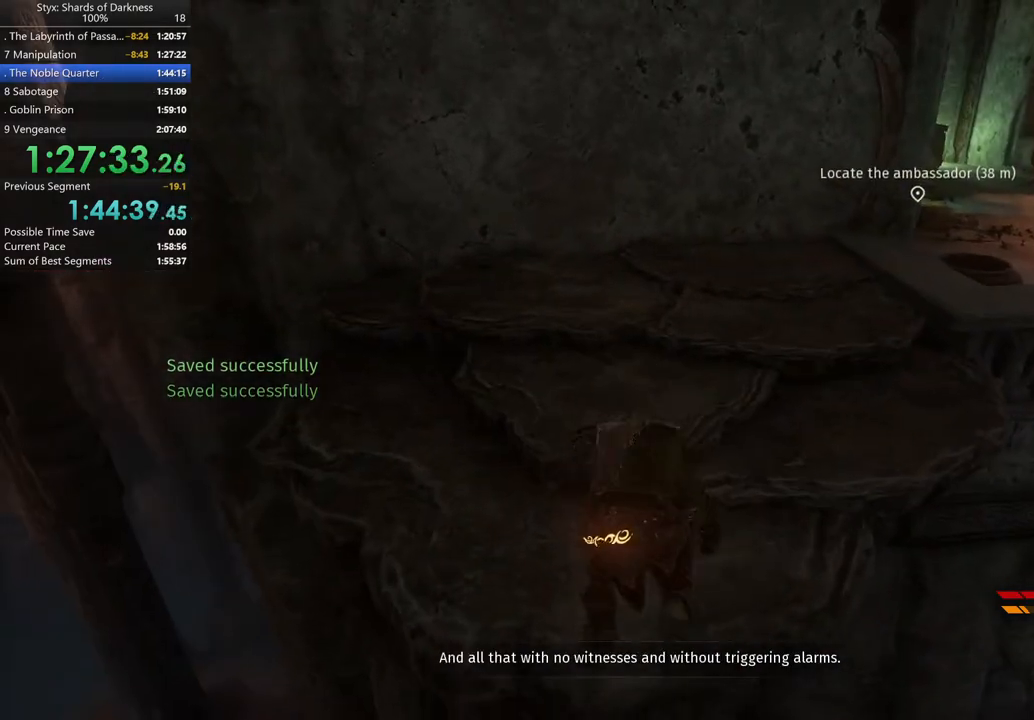
{"buttons": ["DPAD_DOWN"], "left_stick": "up", "right_stick": "center", "button_events": [[133, "DPAD_DOWN", "down"]]}
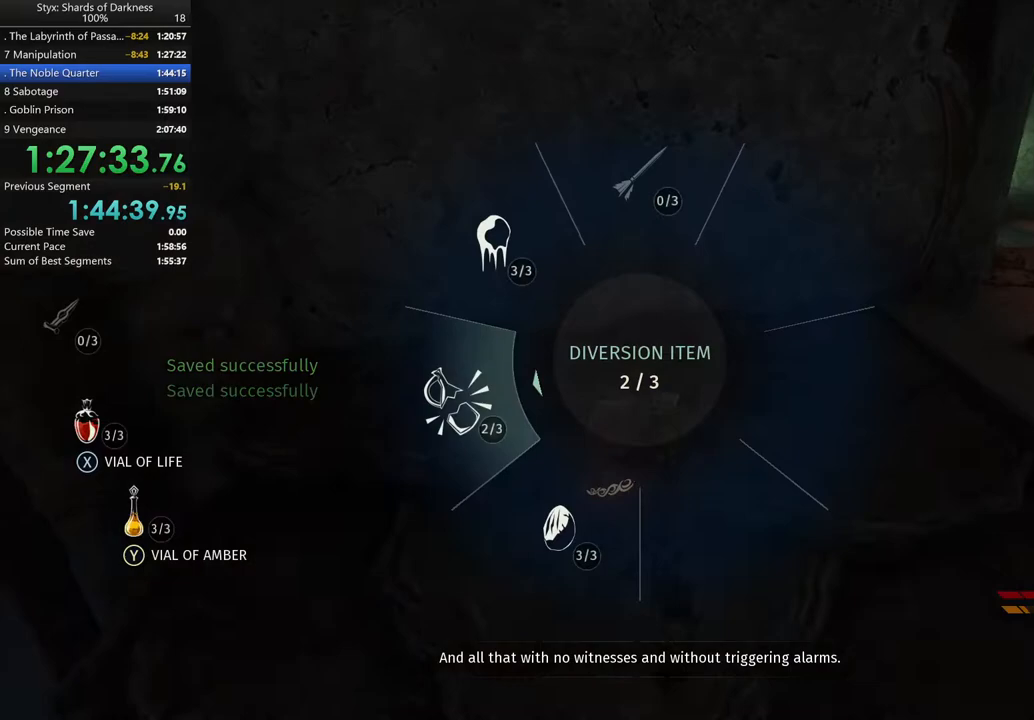
{"buttons": ["DPAD_RIGHT"], "left_stick": "center", "right_stick": "center", "button_events": [[33, "DPAD_DOWN", "up"], [433, "DPAD_RIGHT", "down"]]}
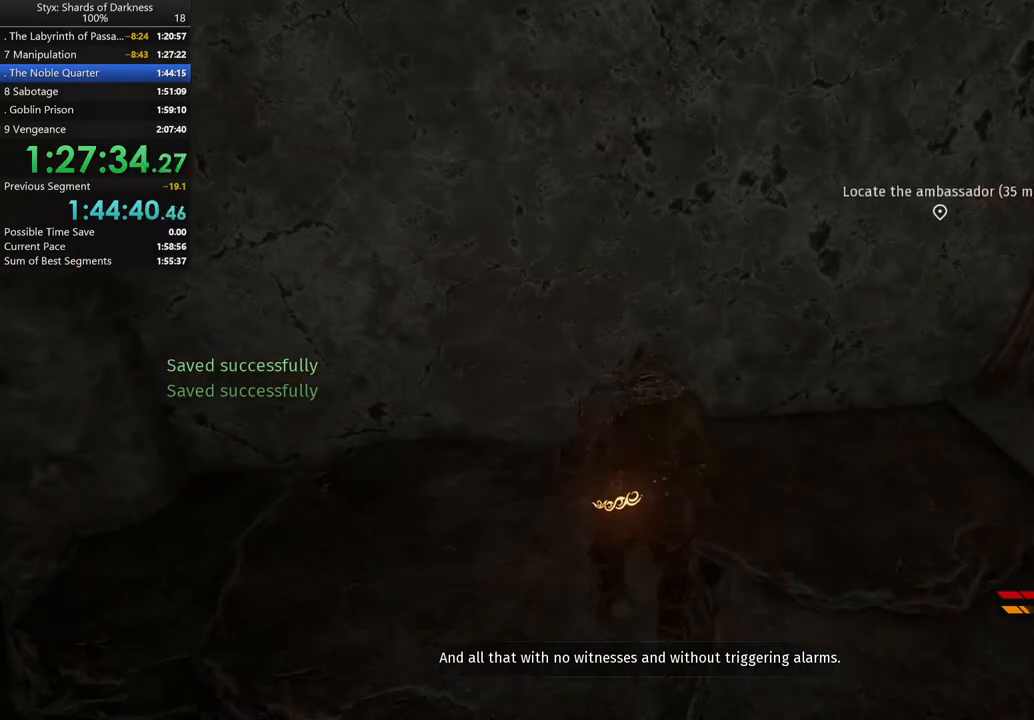
{"buttons": [], "left_stick": "center", "right_stick": "center", "button_events": [[400, "DPAD_RIGHT", "up"]]}
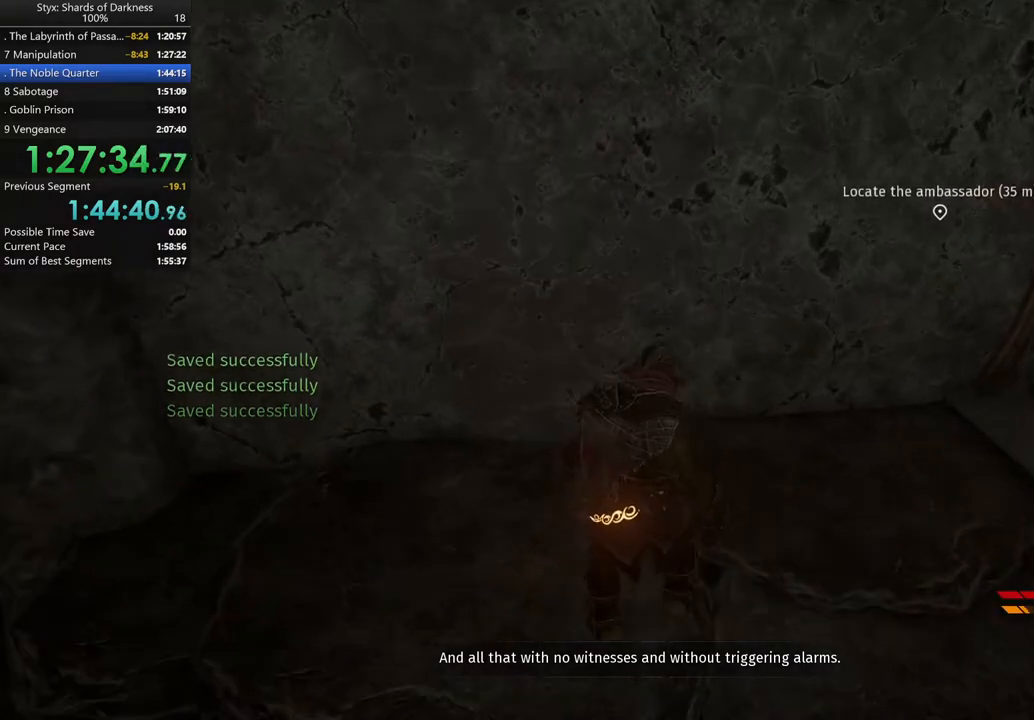
{"buttons": [], "left_stick": "center", "right_stick": "center", "button_events": [[333, "Y", "down"], [467, "Y", "up"]]}
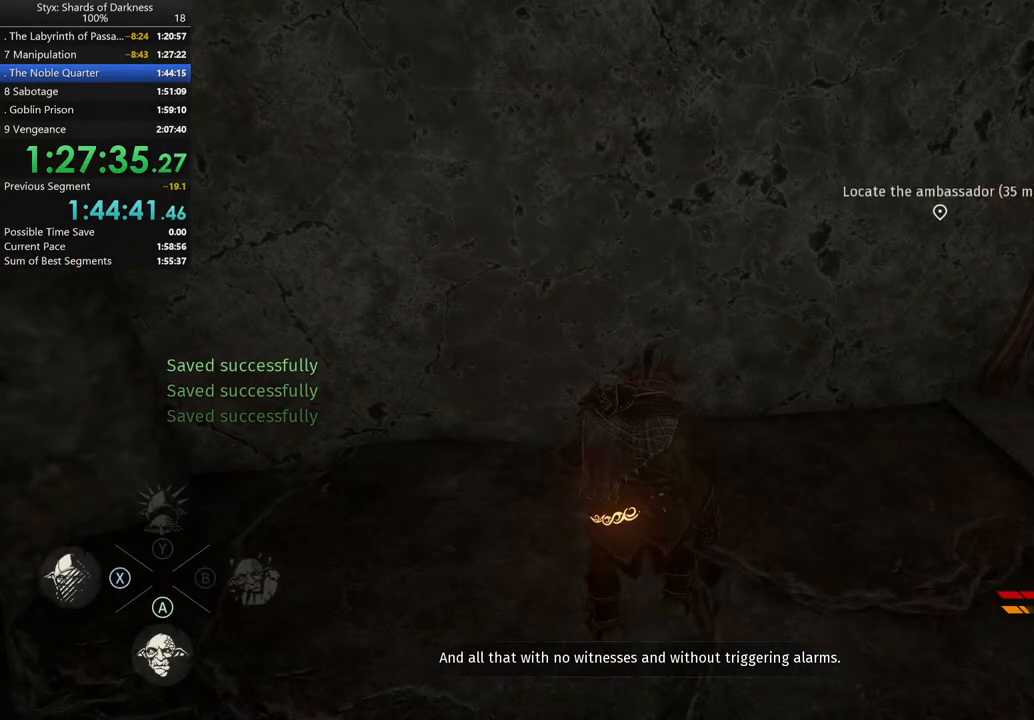
{"buttons": [], "left_stick": "center", "right_stick": "center", "button_events": []}
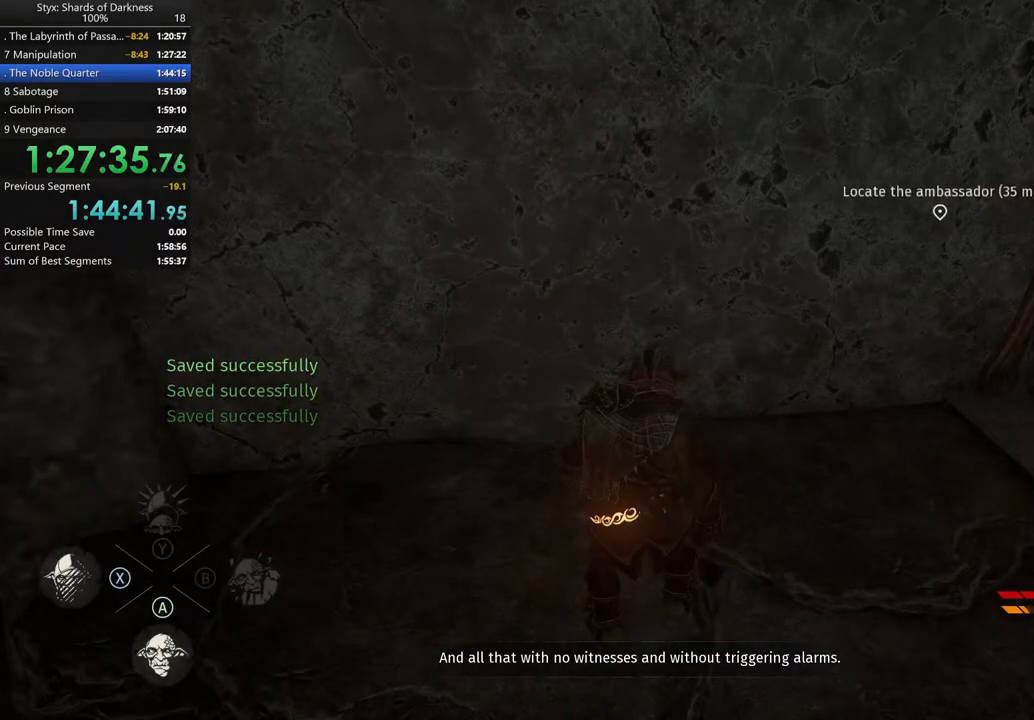
{"buttons": [], "left_stick": "center", "right_stick": "center", "button_events": [[400, "A", "down"], [467, "A", "up"]]}